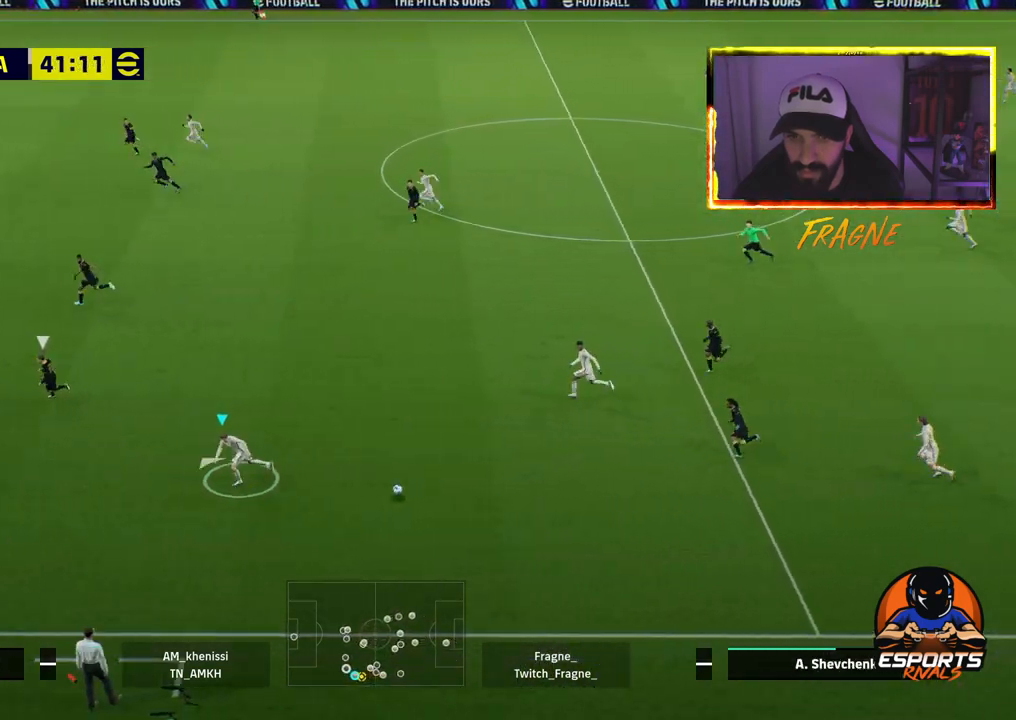
Gameplay with a controller (PlayStation layout); each line is a JSON object with the inputs held at the frame after it. "events" lists button and stick changes between this image and that frame as [ms after this image, input, new state], when the widget could be followed in between.
{"buttons": ["TRIANGLE"], "left_stick": "left", "right_stick": "center", "events": [[450, "TRIANGLE", "down"]]}
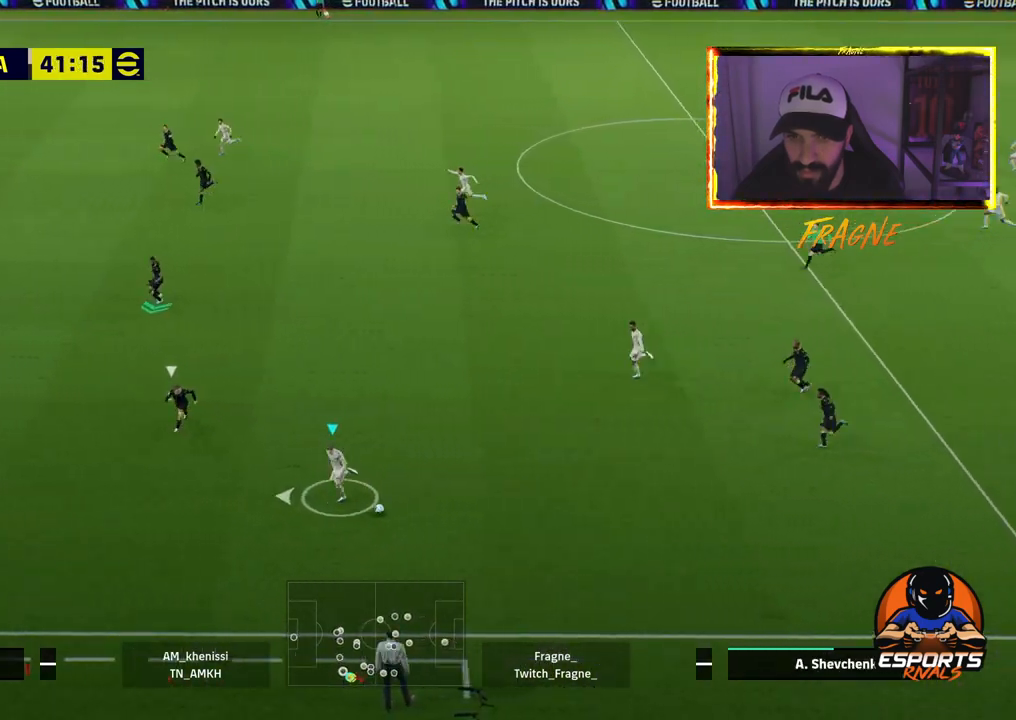
{"buttons": ["R2"], "left_stick": "left", "right_stick": "center", "events": [[83, "TRIANGLE", "up"], [133, "R1", "down"], [133, "R2", "down"], [267, "R1", "up"]]}
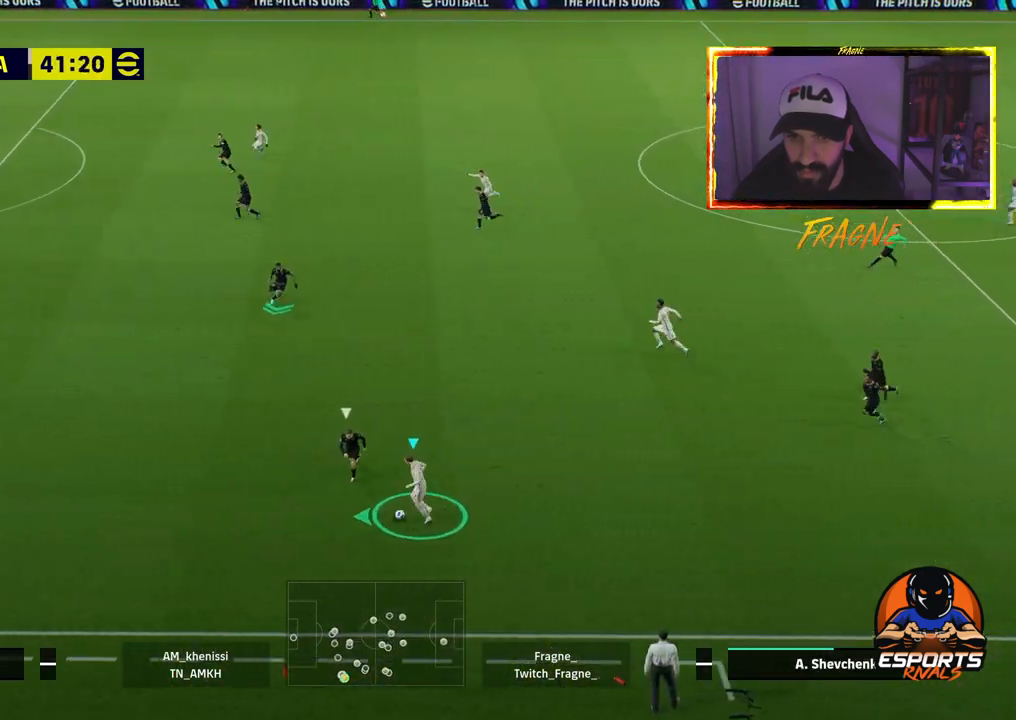
{"buttons": ["R2"], "left_stick": "left", "right_stick": "center", "events": []}
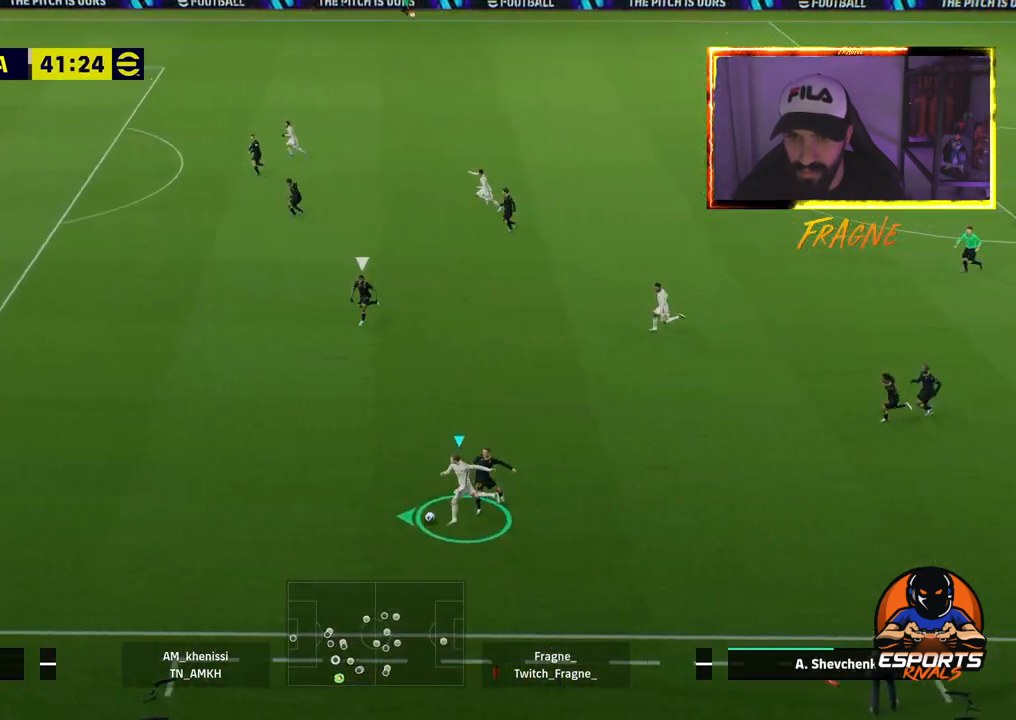
{"buttons": ["R2"], "left_stick": "left", "right_stick": "center", "events": []}
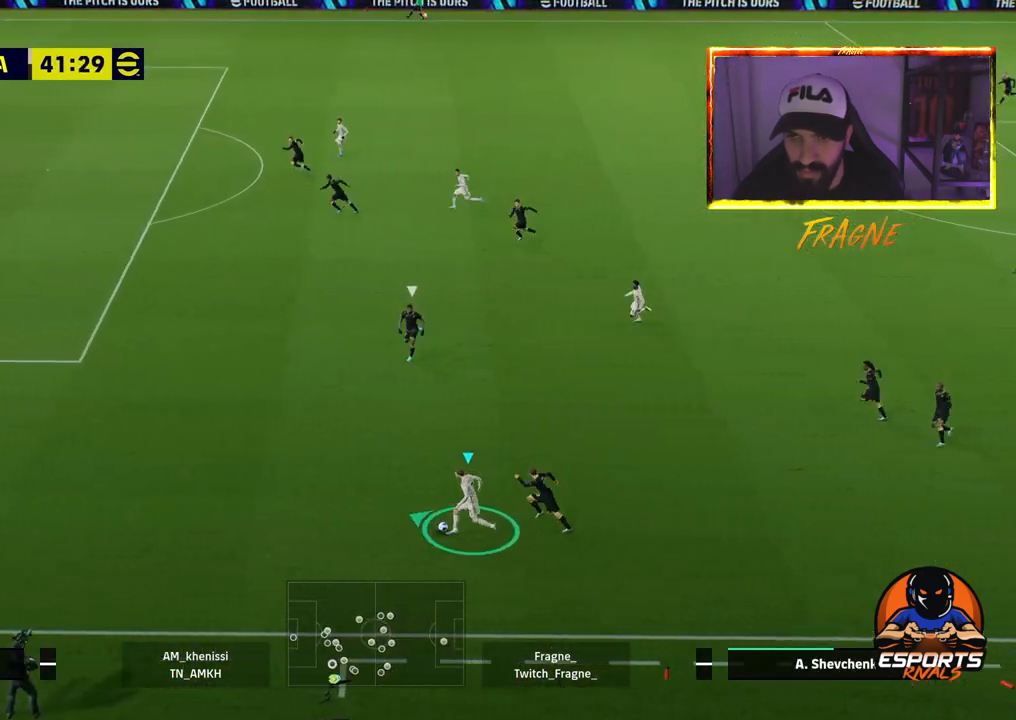
{"buttons": [], "left_stick": "left", "right_stick": "center", "events": [[150, "R2", "up"], [200, "CIRCLE", "down"], [250, "R2", "down"], [383, "CIRCLE", "up"], [383, "R2", "up"]]}
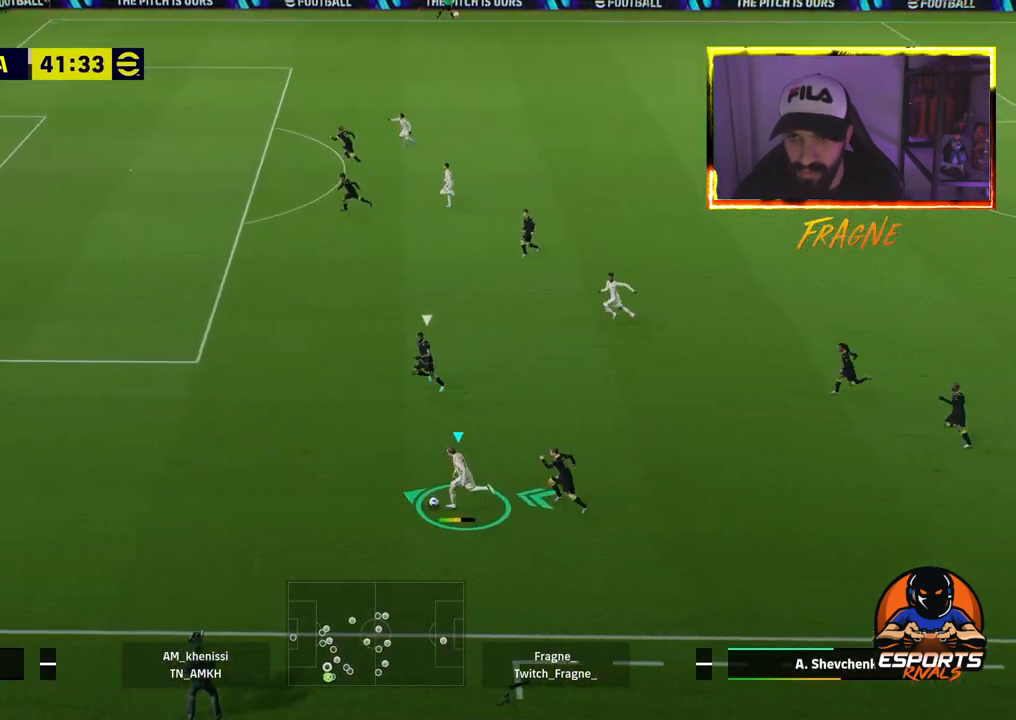
{"buttons": ["R2"], "left_stick": "up-left", "right_stick": "center", "events": [[83, "TRIANGLE", "down"], [217, "TRIANGLE", "up"], [433, "left_stick", "up-left"], [483, "R2", "down"]]}
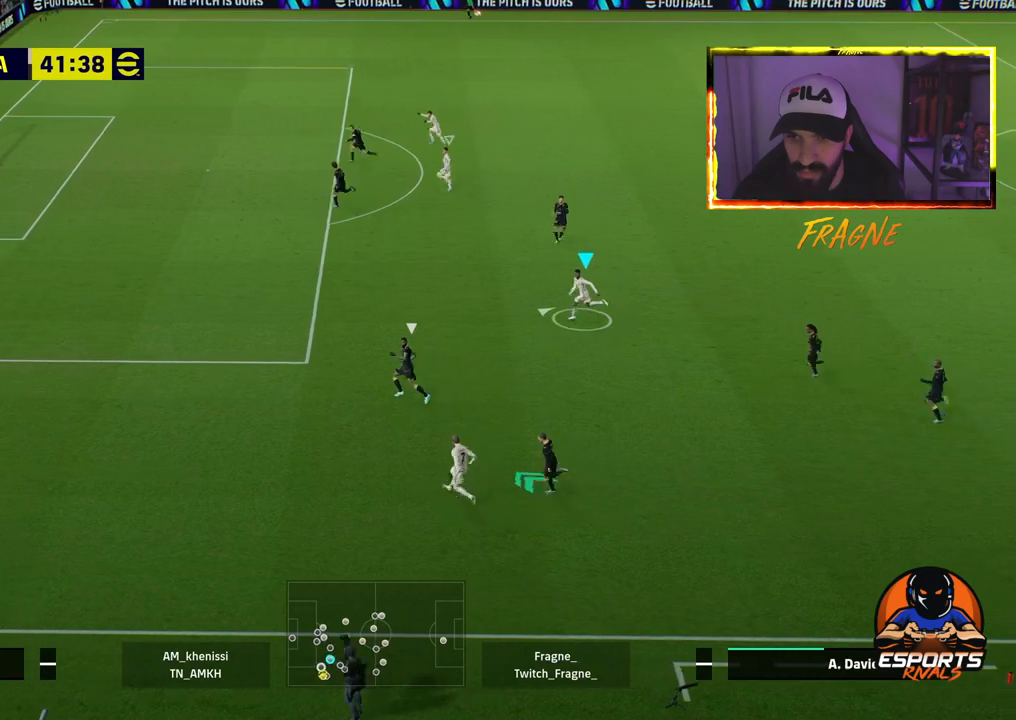
{"buttons": ["CROSS"], "left_stick": "up-left", "right_stick": "center", "events": [[350, "R2", "up"], [500, "CROSS", "down"]]}
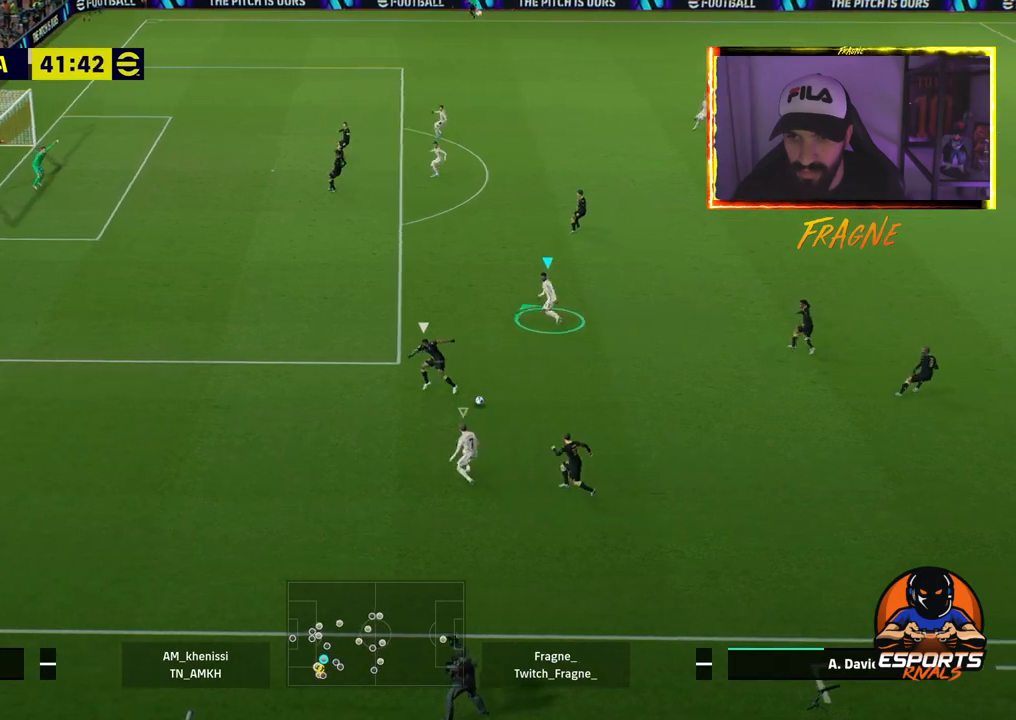
{"buttons": ["R2"], "left_stick": "up-right", "right_stick": "center", "events": [[133, "CROSS", "up"], [433, "R2", "down"], [500, "left_stick", "up-right"]]}
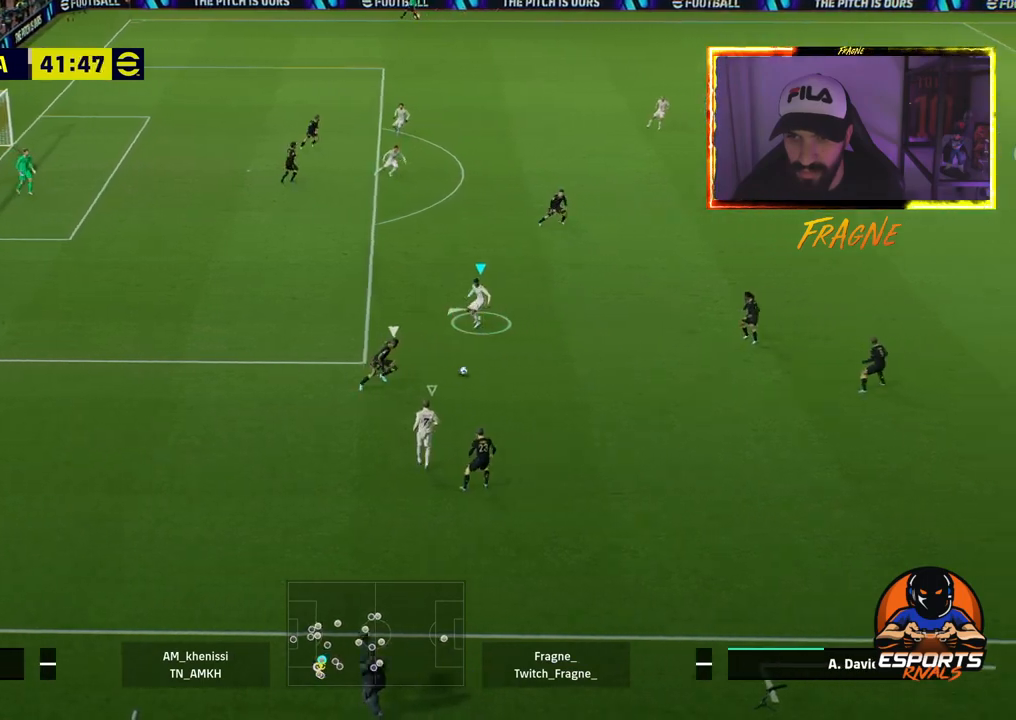
{"buttons": [], "left_stick": "up-right", "right_stick": "center", "events": [[133, "R2", "up"], [300, "CROSS", "down"], [317, "L1", "down"], [400, "CROSS", "up"], [417, "L1", "up"]]}
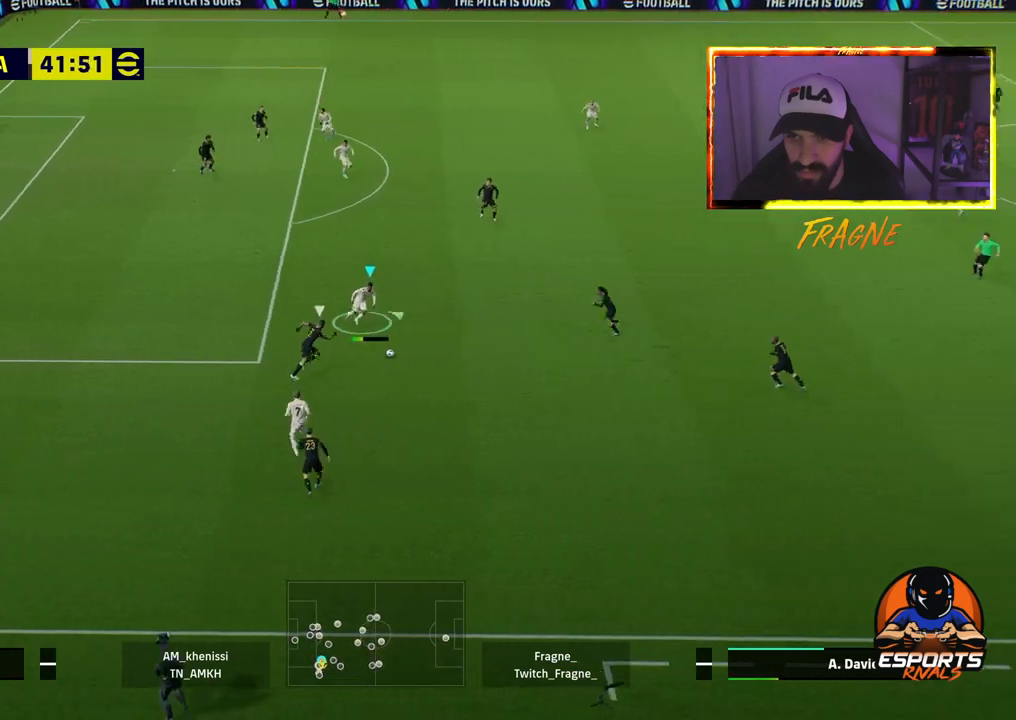
{"buttons": ["R2"], "left_stick": "up-left", "right_stick": "center", "events": [[317, "left_stick", "up-left"], [400, "R2", "down"]]}
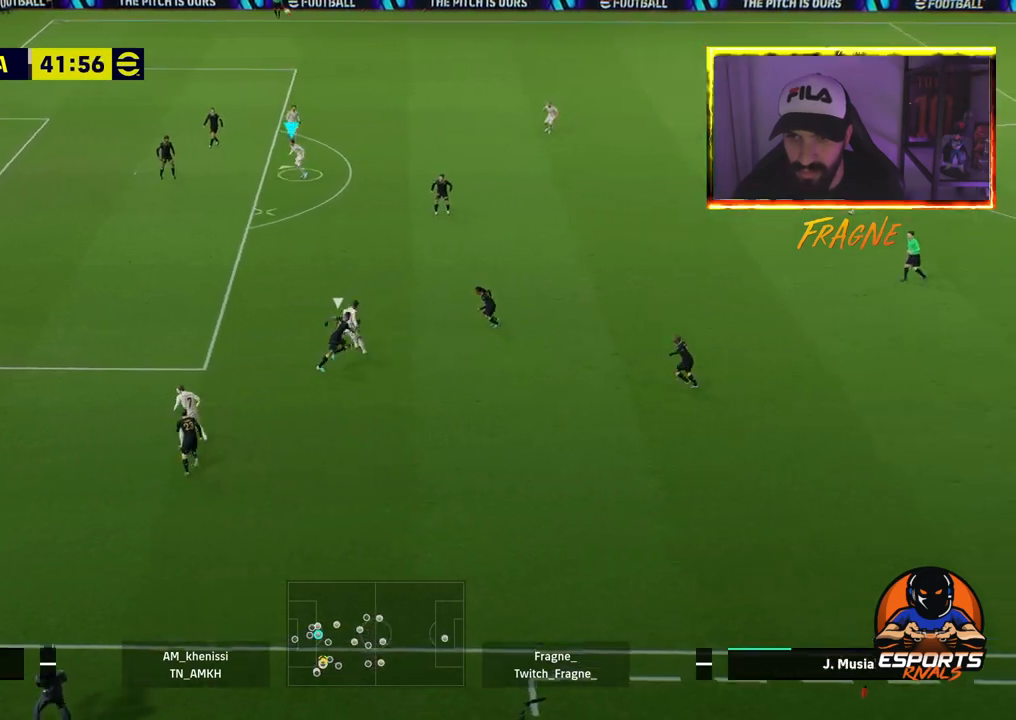
{"buttons": ["CROSS"], "left_stick": "left", "right_stick": "center", "events": [[383, "R2", "up"], [400, "left_stick", "left"], [467, "CROSS", "down"]]}
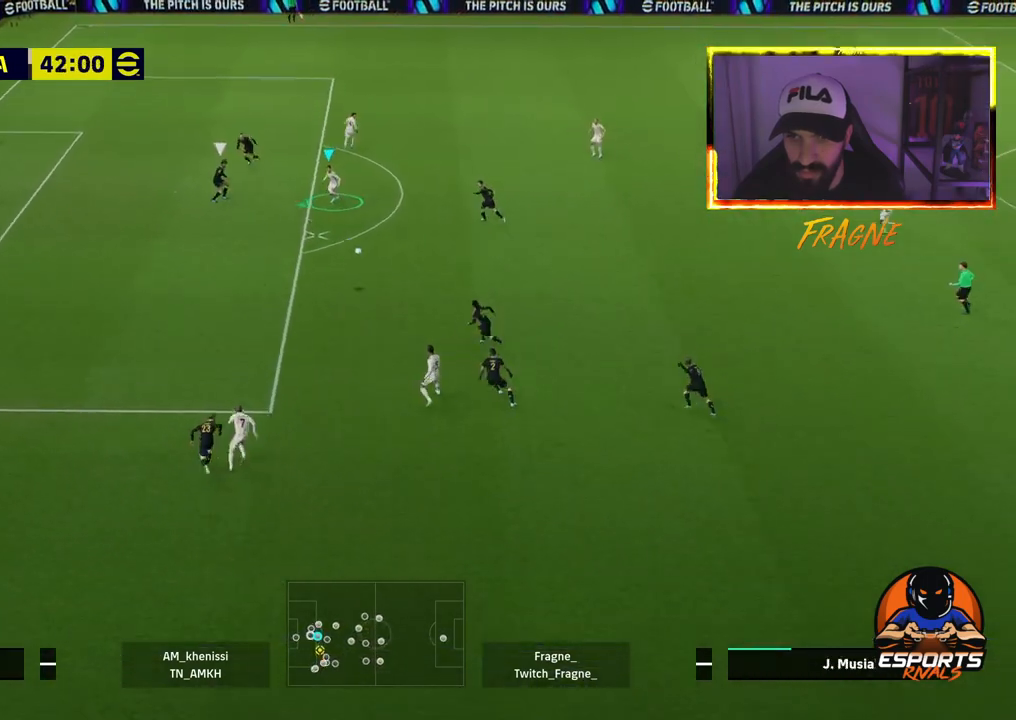
{"buttons": ["L1"], "left_stick": "up-left", "right_stick": "center", "events": [[83, "CROSS", "up"], [83, "R1", "down"], [83, "left_stick", "up-left"], [100, "R2", "down"], [183, "R1", "up"], [233, "L1", "down"], [233, "R2", "up"]]}
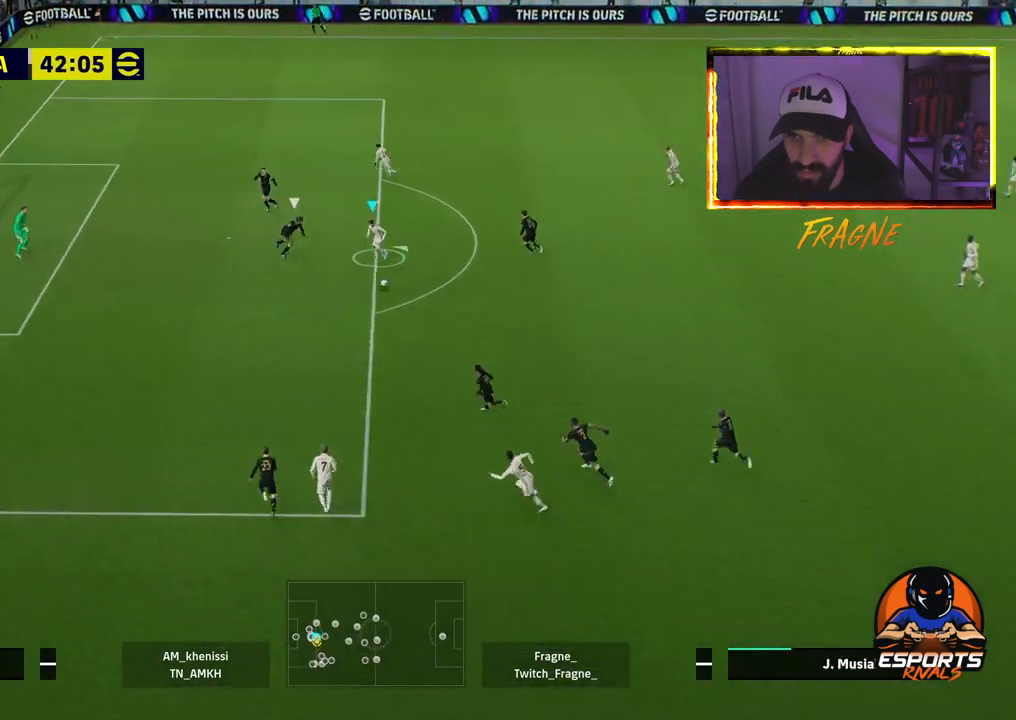
{"buttons": ["R2"], "left_stick": "up-left", "right_stick": "center", "events": [[167, "R2", "down"], [350, "L1", "up"]]}
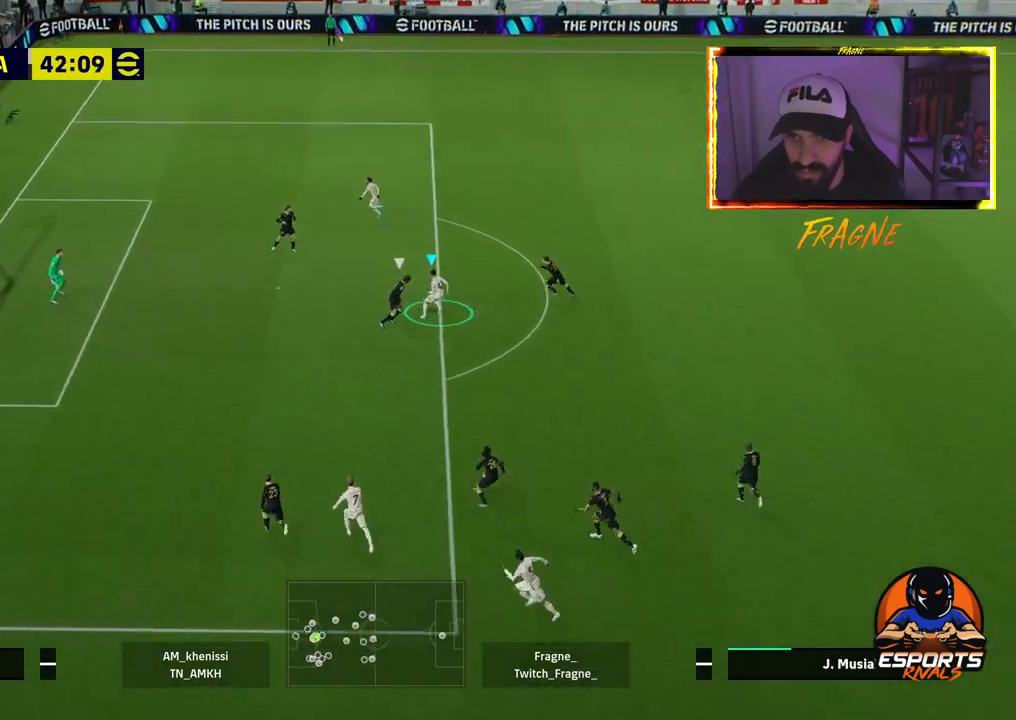
{"buttons": ["SQUARE", "R2"], "left_stick": "left", "right_stick": "center", "events": [[467, "SQUARE", "down"], [467, "left_stick", "left"]]}
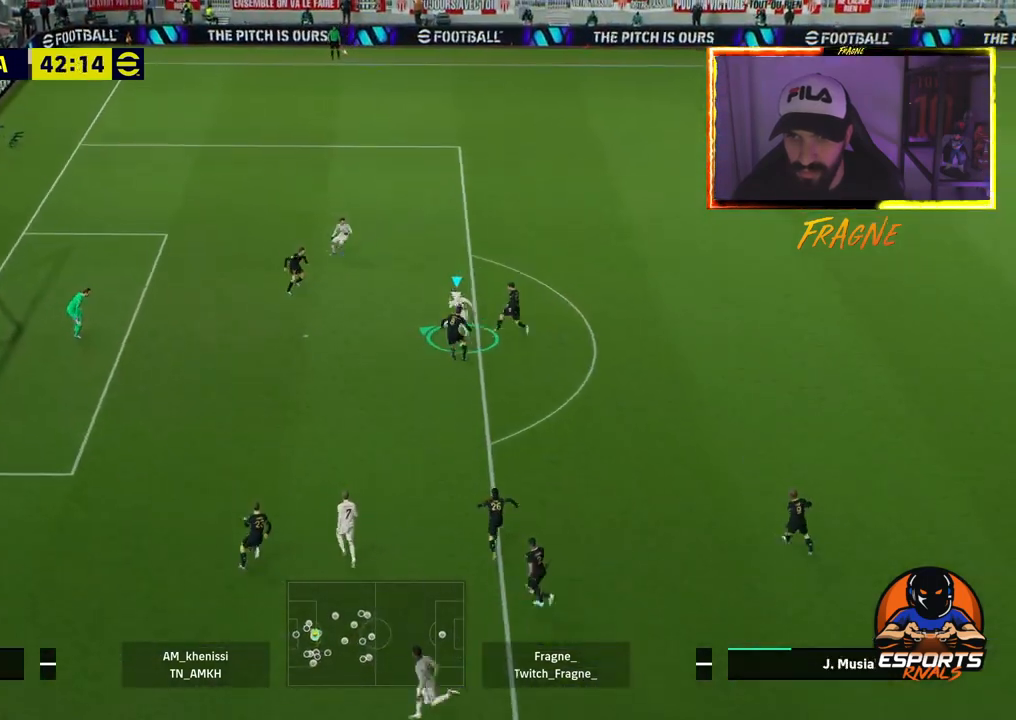
{"buttons": ["R2"], "left_stick": "left", "right_stick": "center", "events": [[100, "SQUARE", "up"]]}
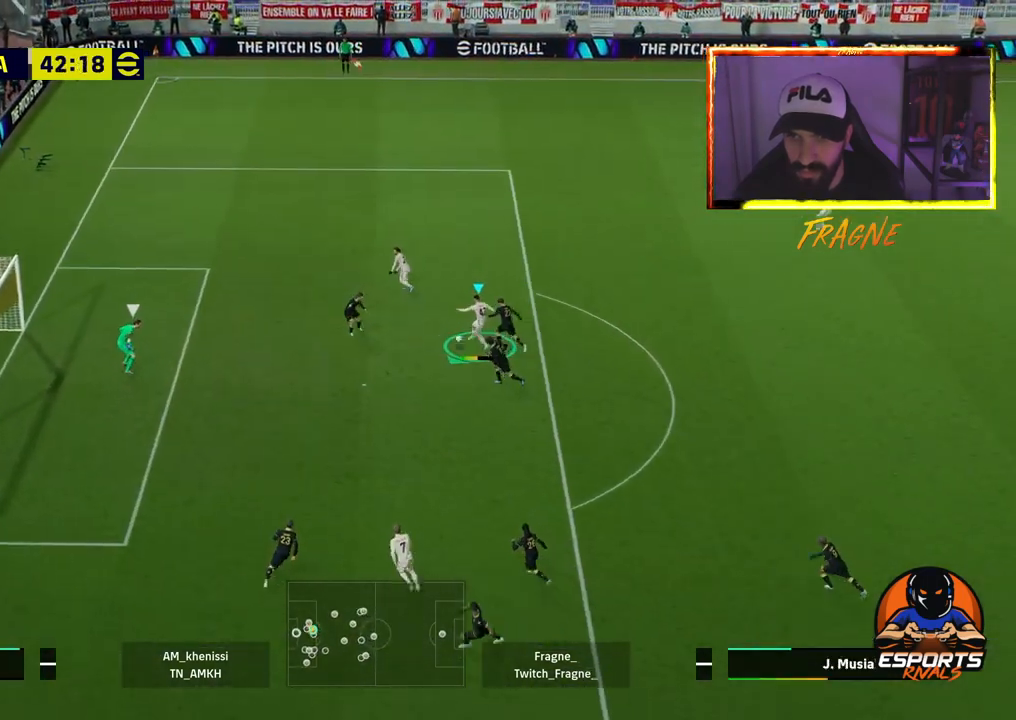
{"buttons": ["R2"], "left_stick": "left", "right_stick": "center", "events": []}
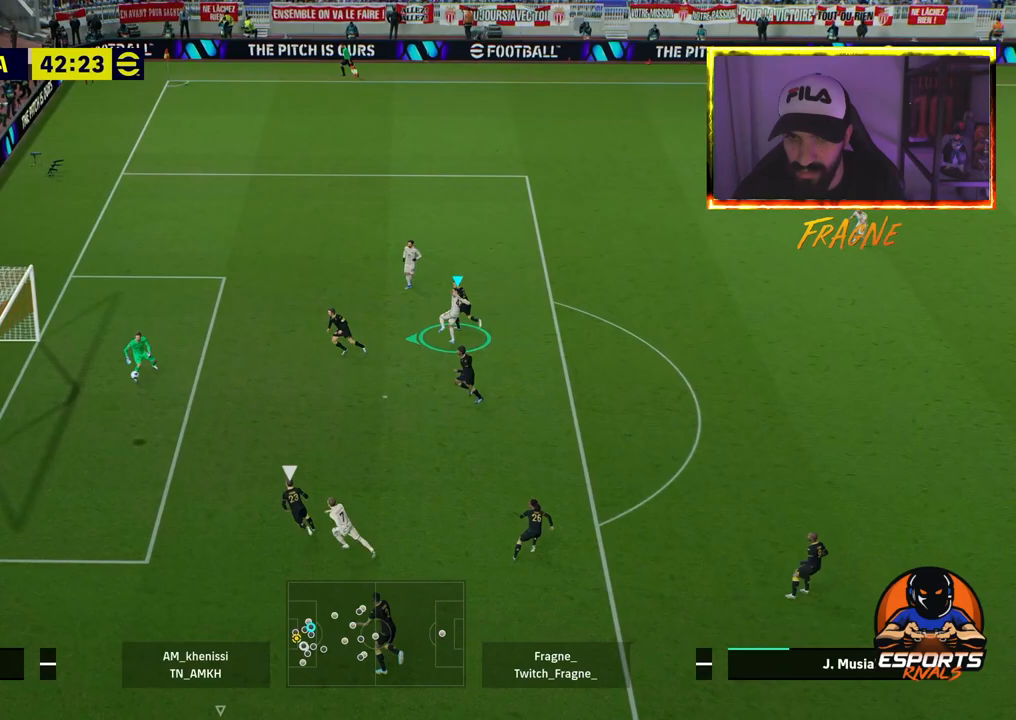
{"buttons": [], "left_stick": "left", "right_stick": "center", "events": [[483, "R2", "up"]]}
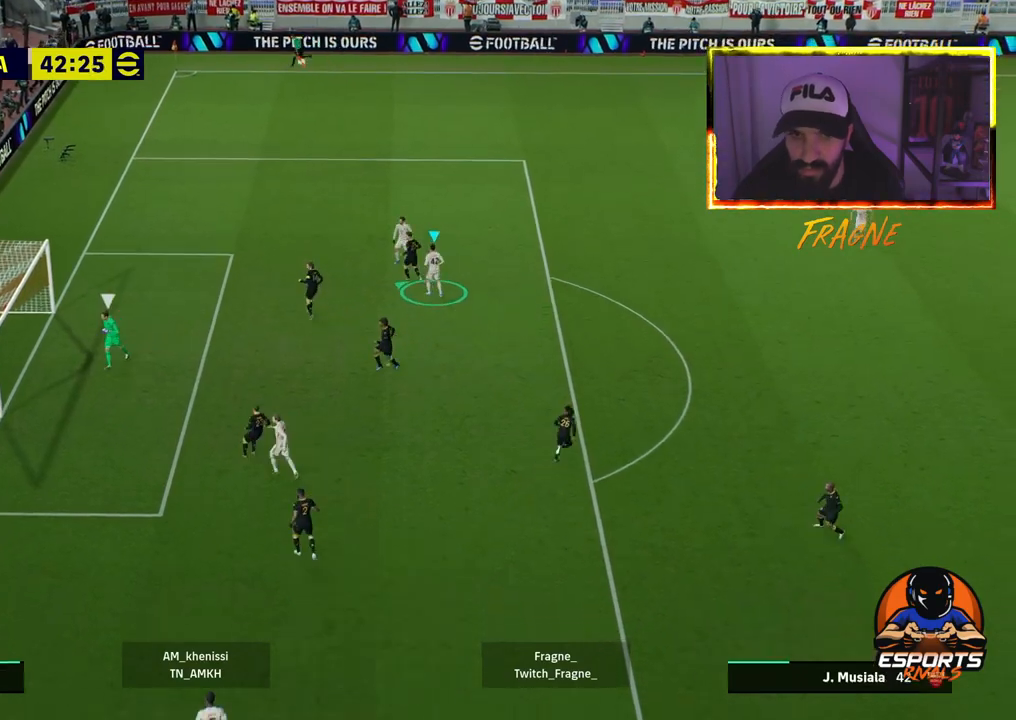
{"buttons": [], "left_stick": "left", "right_stick": "center", "events": []}
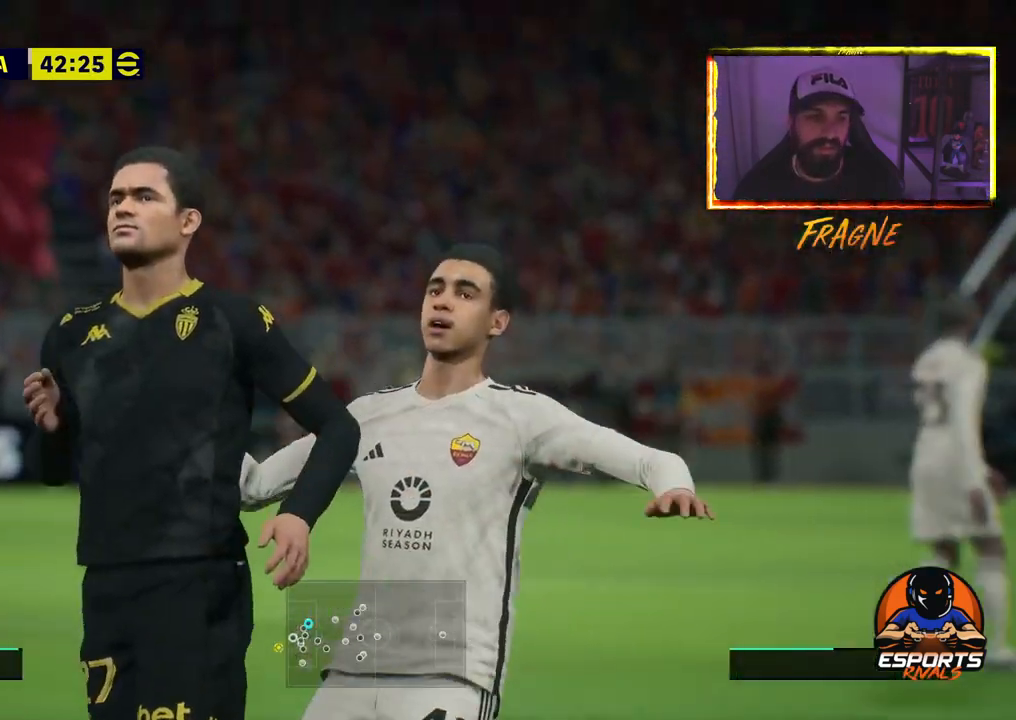
{"buttons": [], "left_stick": "left", "right_stick": "center", "events": [[33, "CROSS", "down"], [200, "CROSS", "up"], [300, "CROSS", "down"], [450, "CROSS", "up"]]}
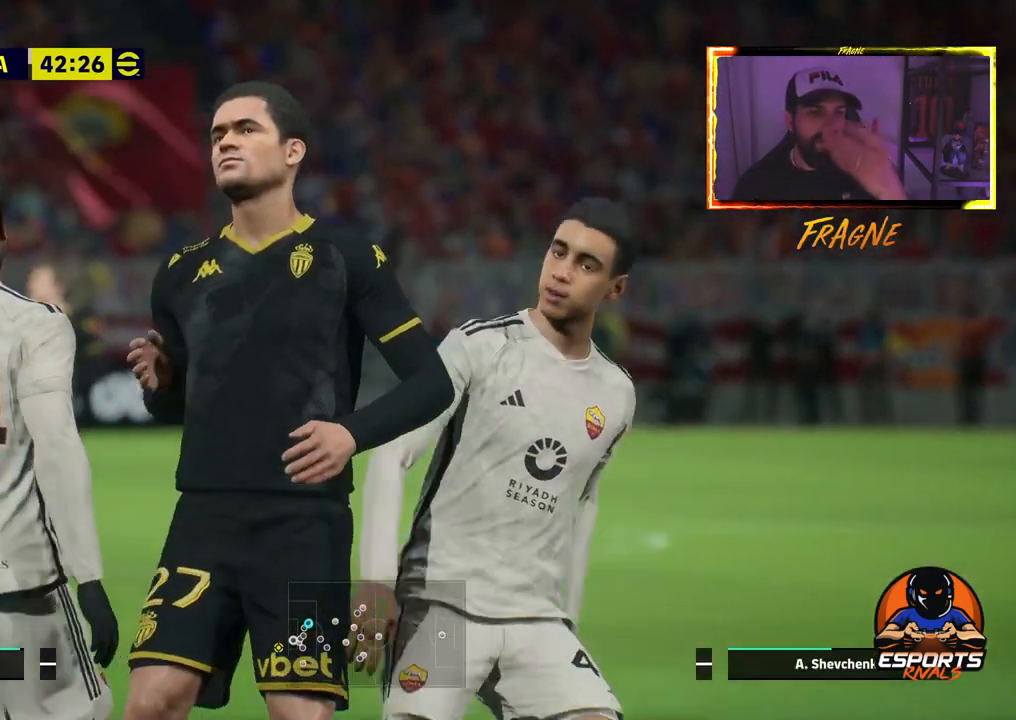
{"buttons": [], "left_stick": "left", "right_stick": "center", "events": [[17, "CROSS", "down"], [167, "CROSS", "up"], [267, "CROSS", "down"], [433, "CROSS", "up"]]}
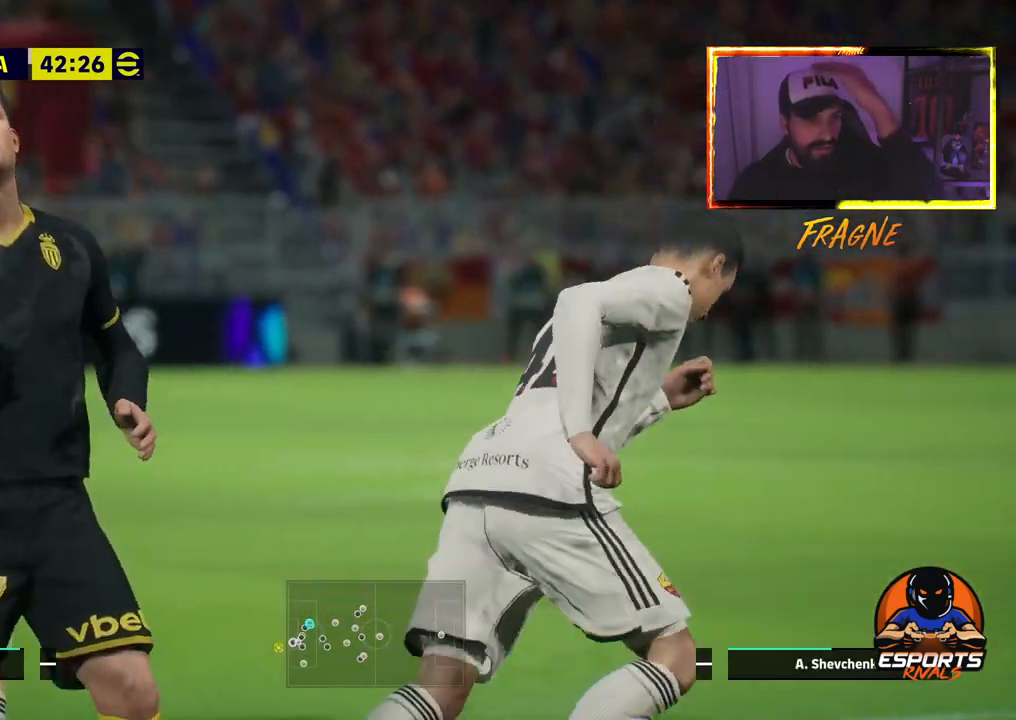
{"buttons": ["CROSS"], "left_stick": "left", "right_stick": "center", "events": [[17, "CROSS", "down"], [183, "CROSS", "up"], [233, "CROSS", "down"], [433, "CROSS", "up"], [467, "CROSS", "down"]]}
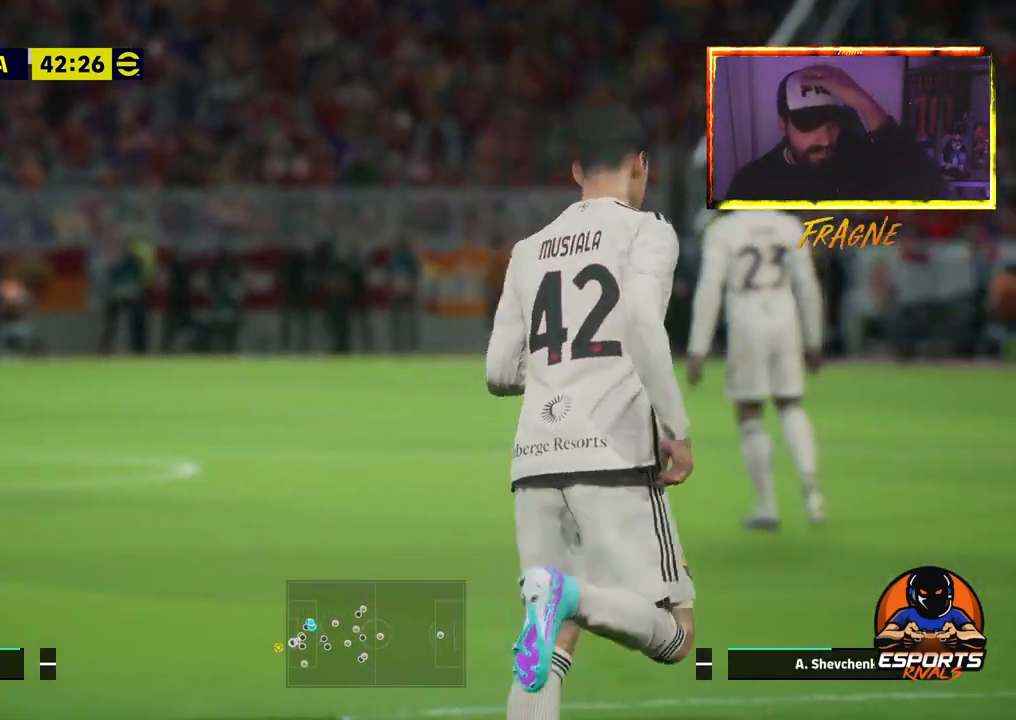
{"buttons": ["CROSS"], "left_stick": "left", "right_stick": "center", "events": [[167, "CROSS", "up"], [217, "CROSS", "down"], [383, "CROSS", "up"], [450, "CROSS", "down"]]}
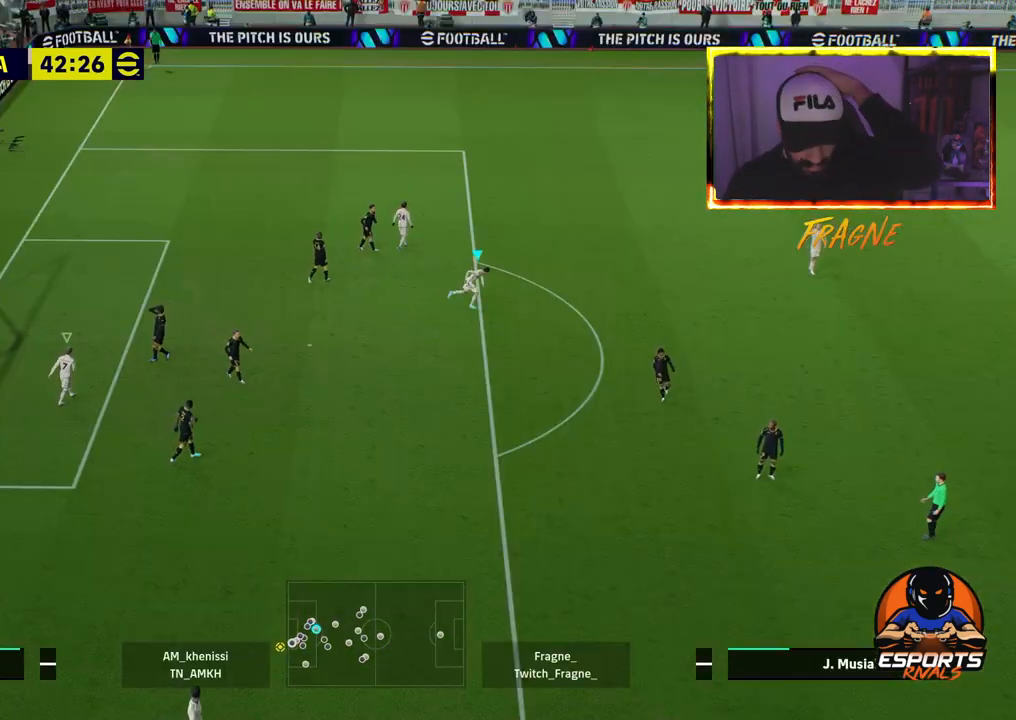
{"buttons": ["CROSS"], "left_stick": "left", "right_stick": "center", "events": [[117, "CROSS", "up"], [183, "CROSS", "down"], [350, "CROSS", "up"], [417, "CROSS", "down"]]}
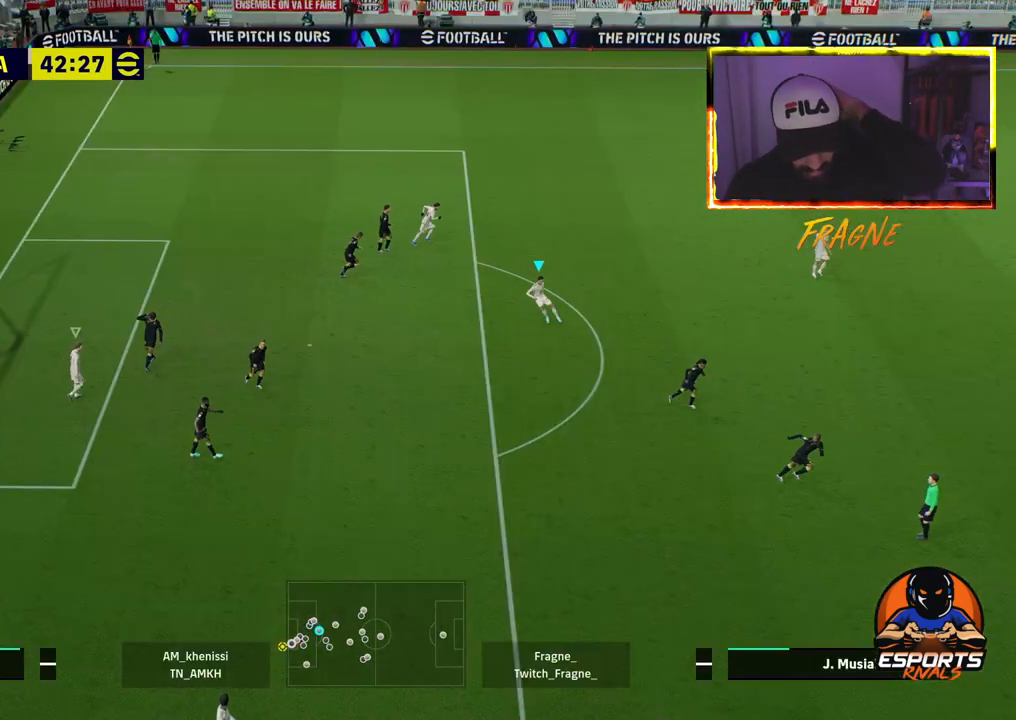
{"buttons": [], "left_stick": "left", "right_stick": "center", "events": [[67, "CROSS", "up"], [133, "CROSS", "down"], [267, "CROSS", "up"], [350, "CROSS", "down"], [500, "CROSS", "up"]]}
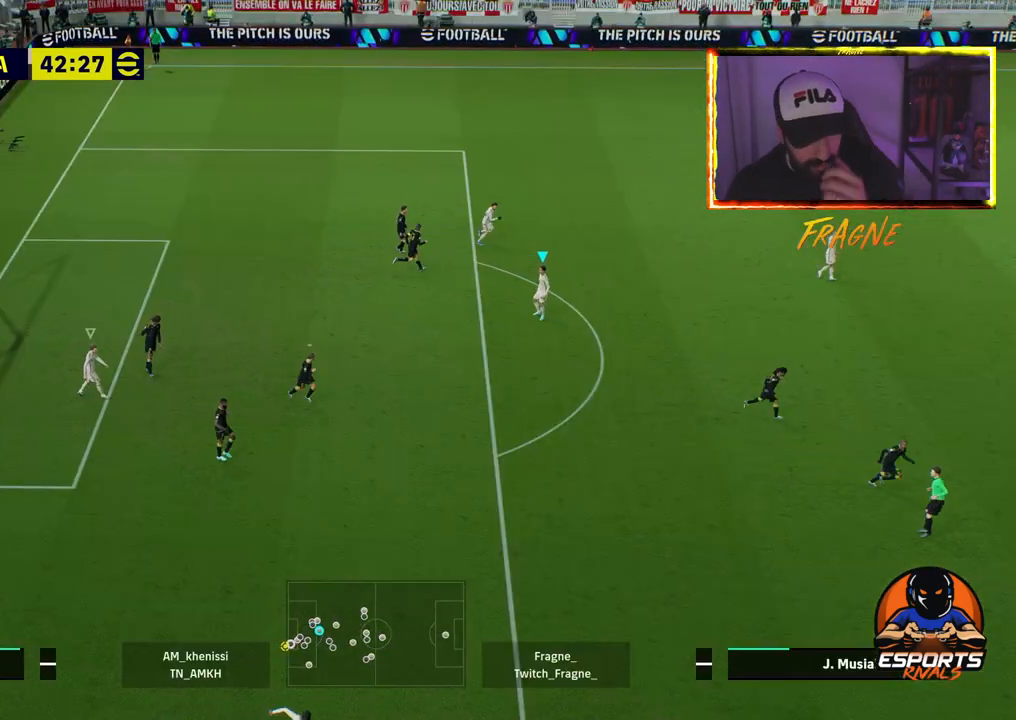
{"buttons": [], "left_stick": "left", "right_stick": "center", "events": [[183, "CROSS", "down"], [283, "CROSS", "up"]]}
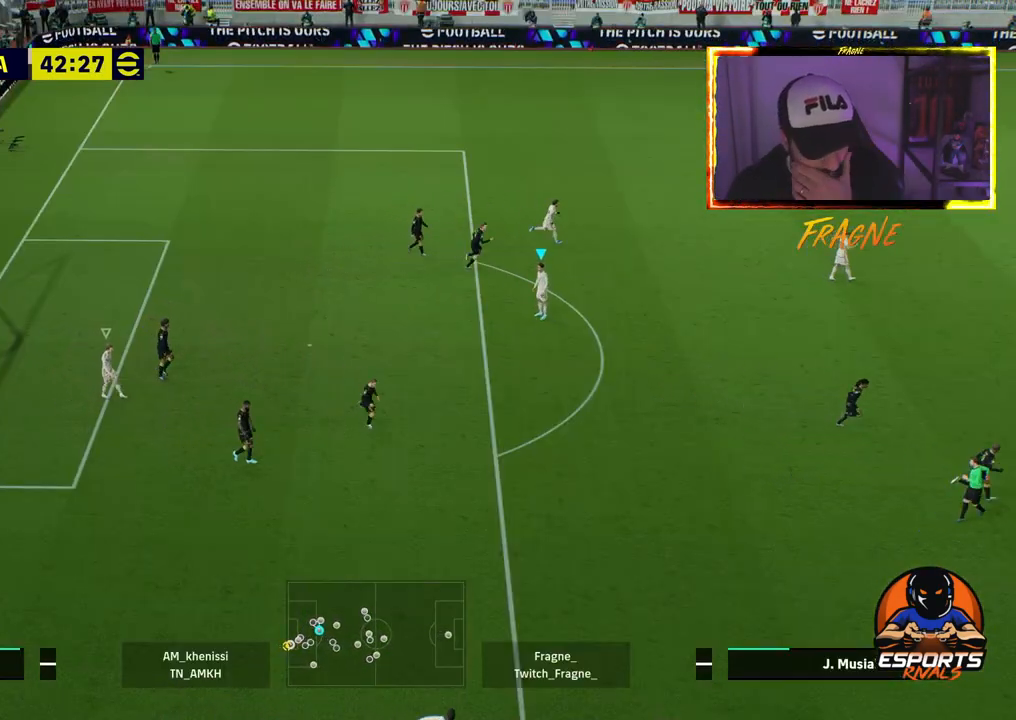
{"buttons": ["CROSS"], "left_stick": "left", "right_stick": "center", "events": [[50, "CROSS", "down"], [200, "CROSS", "up"], [367, "CROSS", "down"]]}
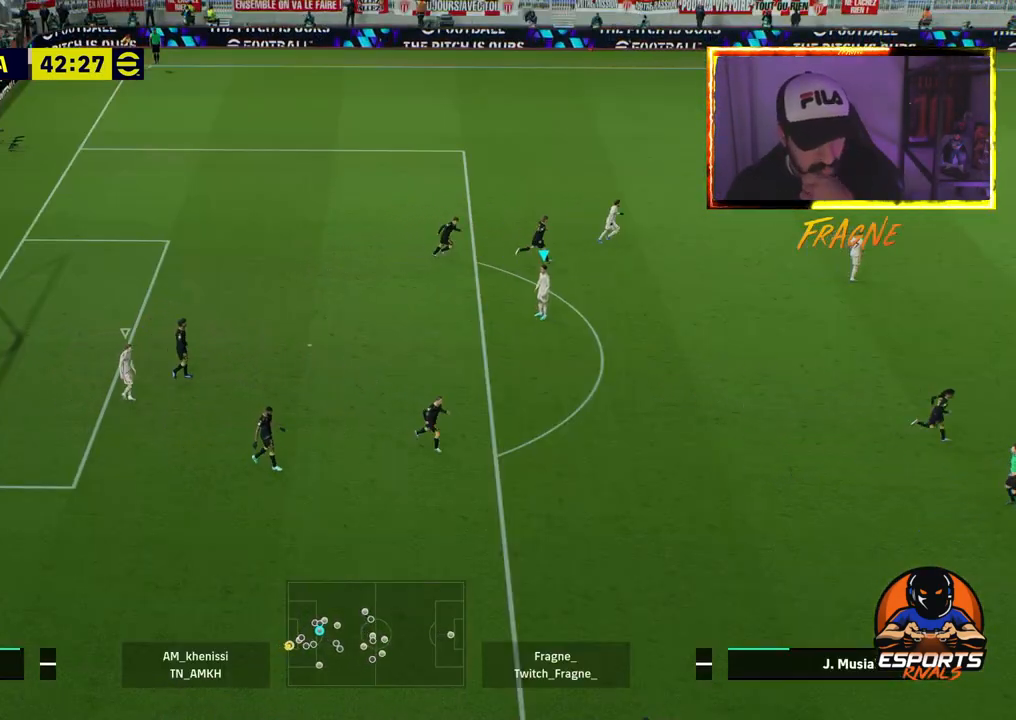
{"buttons": ["CROSS"], "left_stick": "center", "right_stick": "center", "events": [[33, "CROSS", "up"], [67, "left_stick", "center"], [100, "CROSS", "down"], [250, "CROSS", "up"], [367, "CROSS", "down"]]}
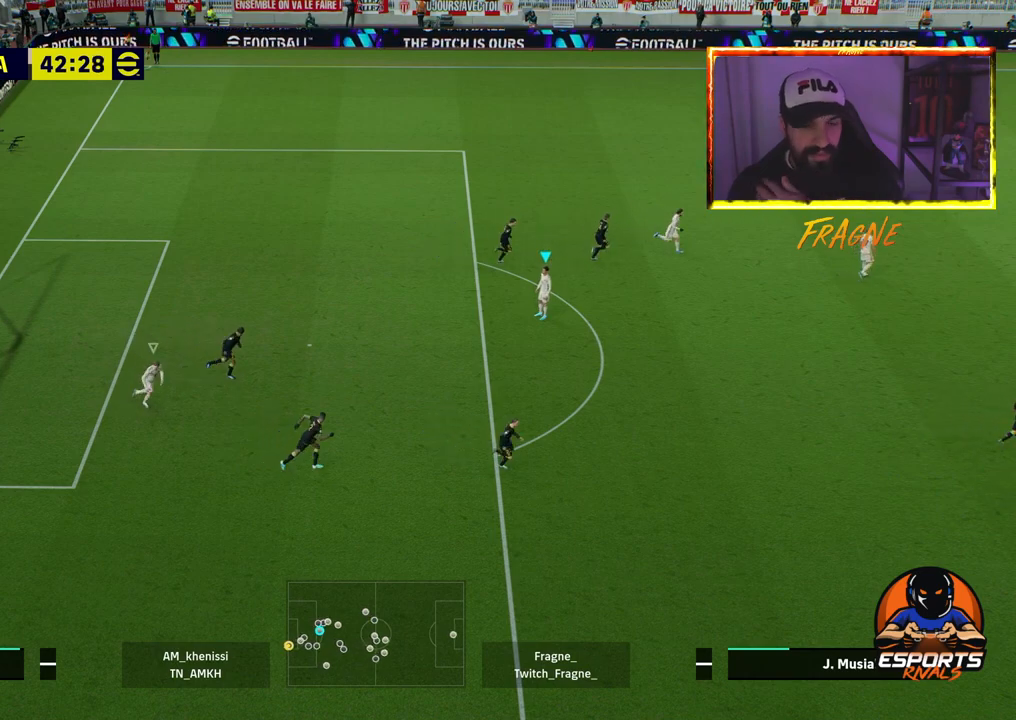
{"buttons": [], "left_stick": "center", "right_stick": "center", "events": [[33, "CROSS", "up"], [150, "CROSS", "down"], [300, "CROSS", "up"]]}
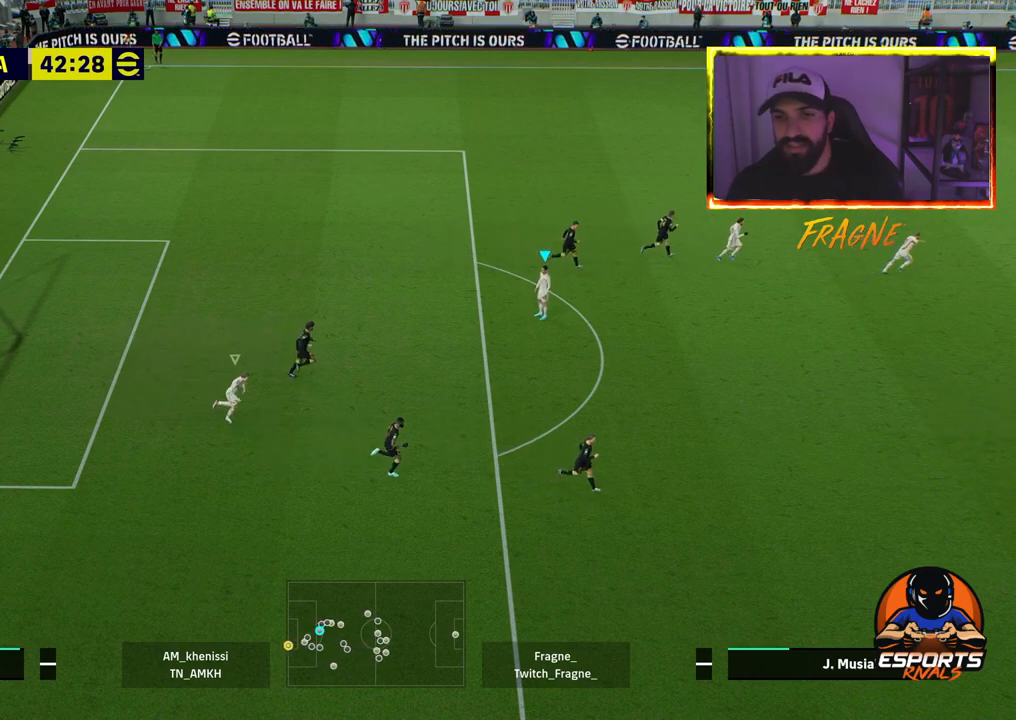
{"buttons": ["R2"], "left_stick": "center", "right_stick": "center", "events": [[33, "R2", "down"]]}
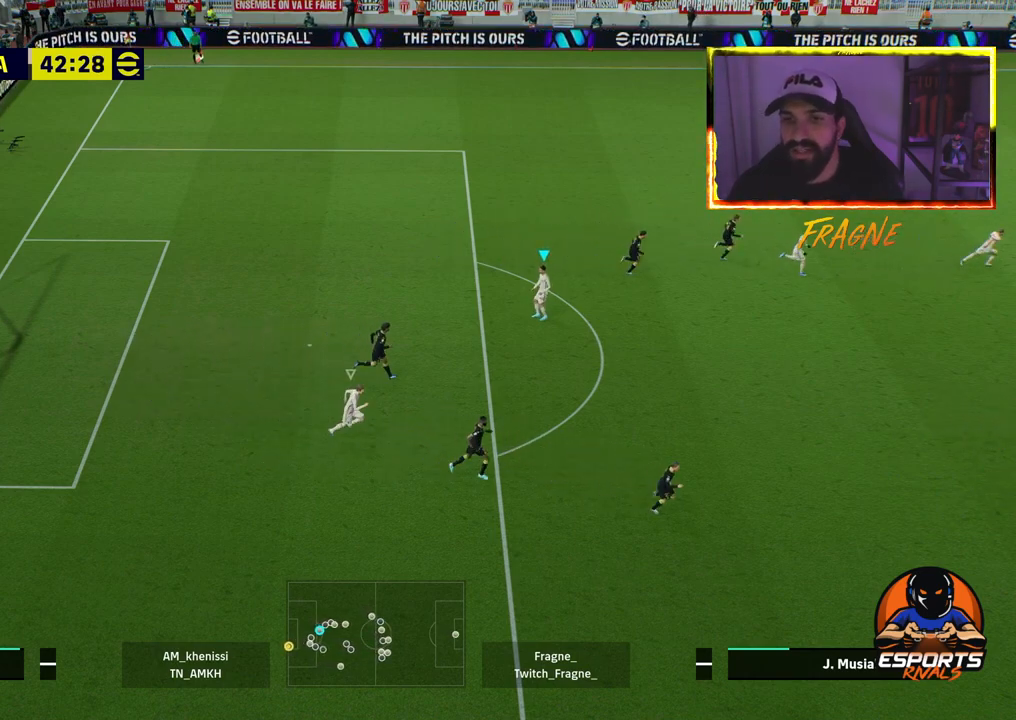
{"buttons": ["R2"], "left_stick": "down-right", "right_stick": "center", "events": [[100, "R2", "up"], [117, "left_stick", "down-right"], [150, "L1", "down"], [267, "R2", "down"], [317, "L1", "up"]]}
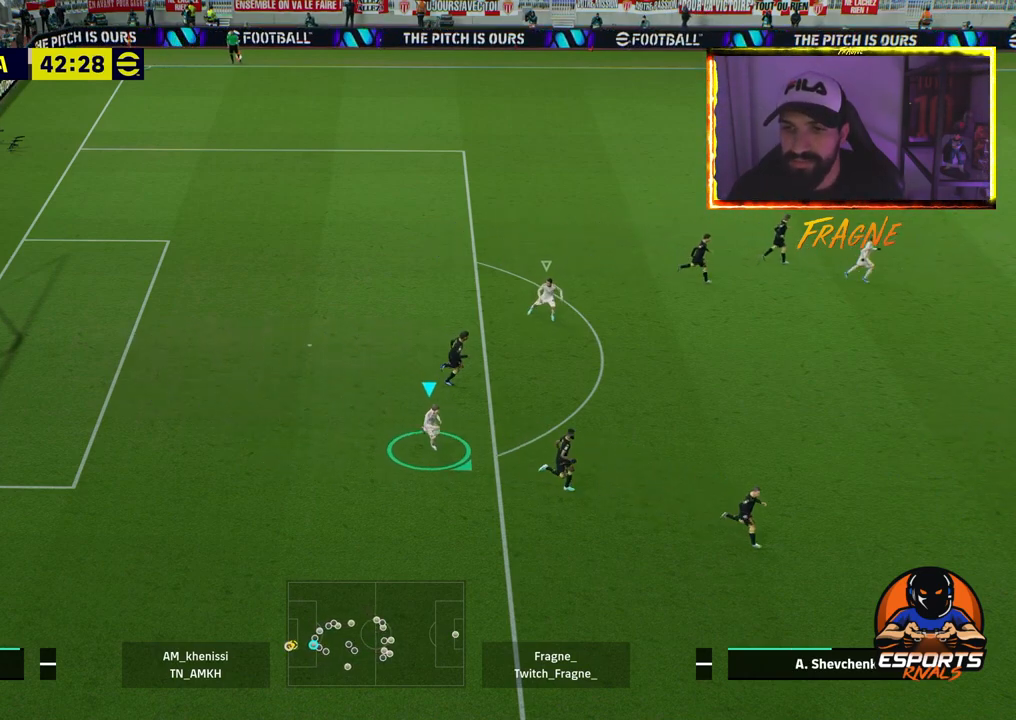
{"buttons": ["R2"], "left_stick": "right", "right_stick": "center", "events": [[300, "R2", "up"], [417, "left_stick", "right"], [433, "R2", "down"]]}